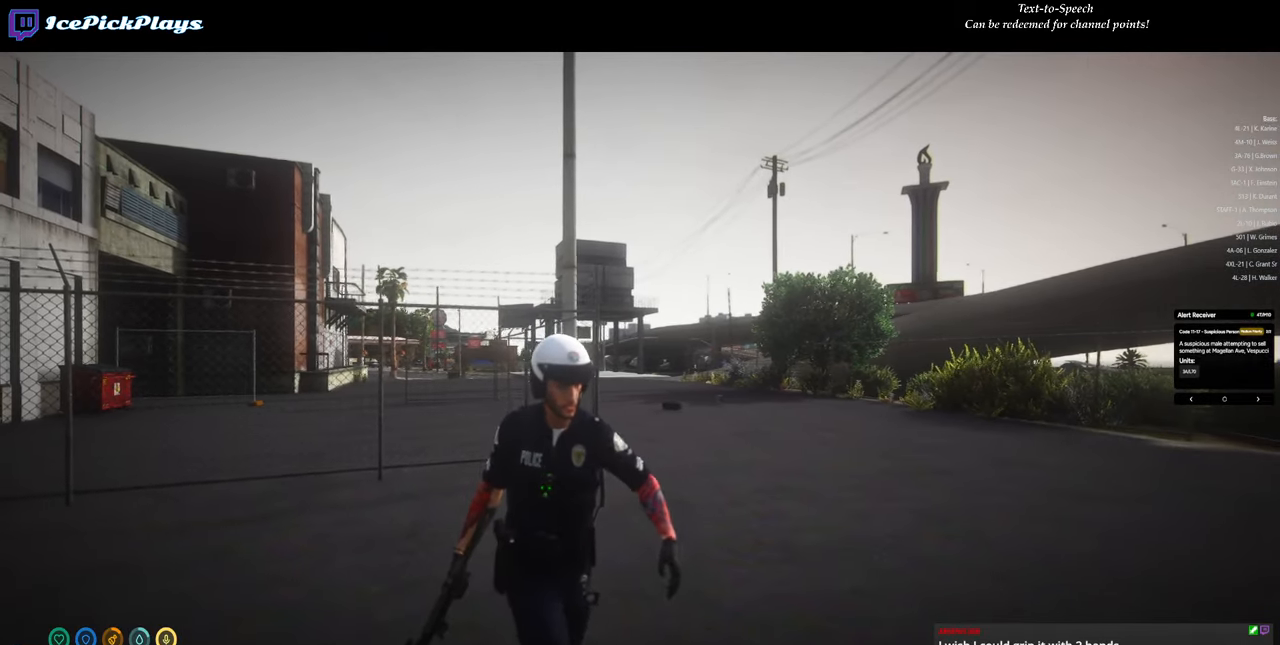
Gameplay with keyboard and mouse; each line is a JSON object with the keys and mouse buttons held at the frame after it. "events" lists presses ("down") and releases ("up") of "alt_l", "alt_r", "caps_lock", "ctrl_l", "ctrl_r", "down", "escape", "left", "right", "shift_l", "shift_r", "space", "tab", "up", "mouse_left" and "mouse_right" between this image and that frame as [ms after this image, input, new state], when the widget could be followed in between. "mouse_left", "mouse_right" = the "left", "right" buttons of the "mouse" list. No other keys are recorded. Mouse movement is not recorded. Not read: return.
{"keys": [], "mouse": [], "events": [[116, "alt_l", "down"], [200, "alt_l", "up"]]}
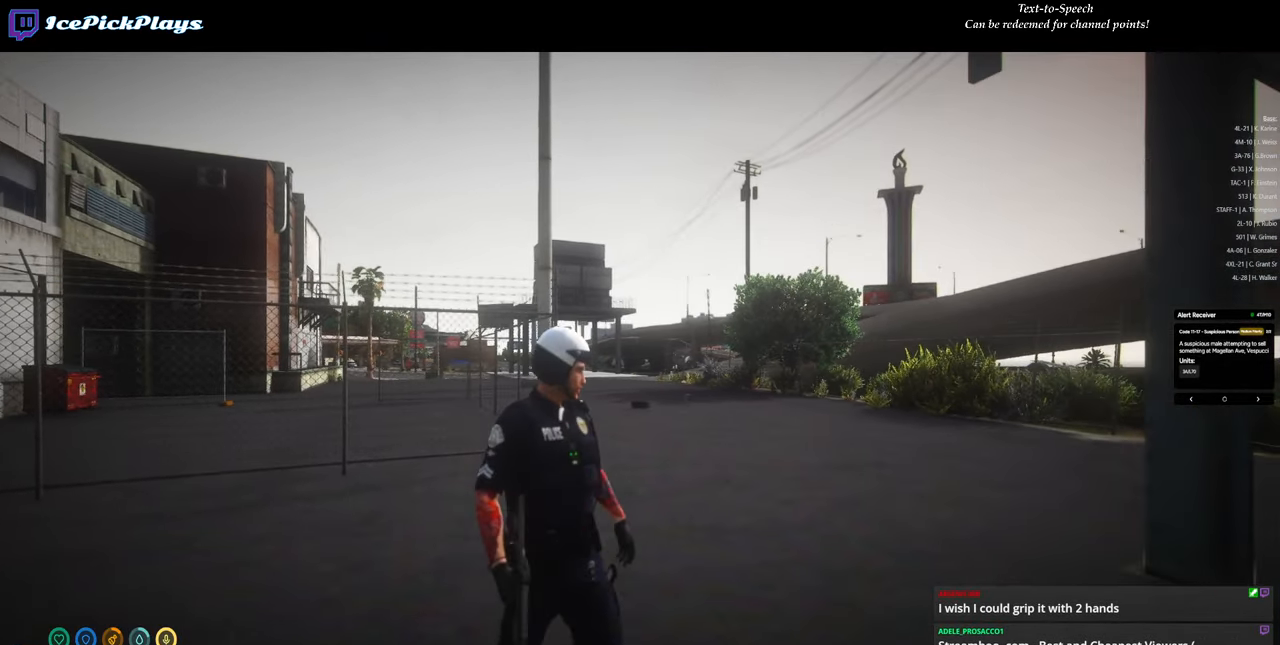
{"keys": [], "mouse": [], "events": []}
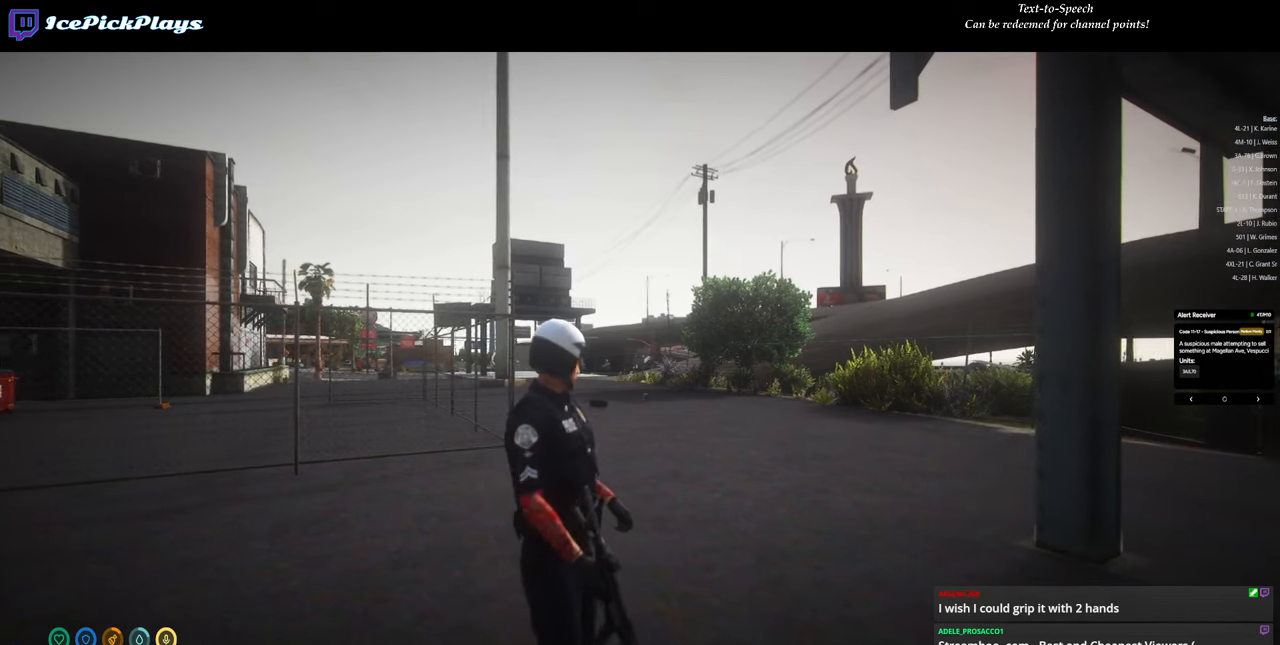
{"keys": [], "mouse": [], "events": [[50, "mouse_left", "down"], [150, "mouse_left", "up"]]}
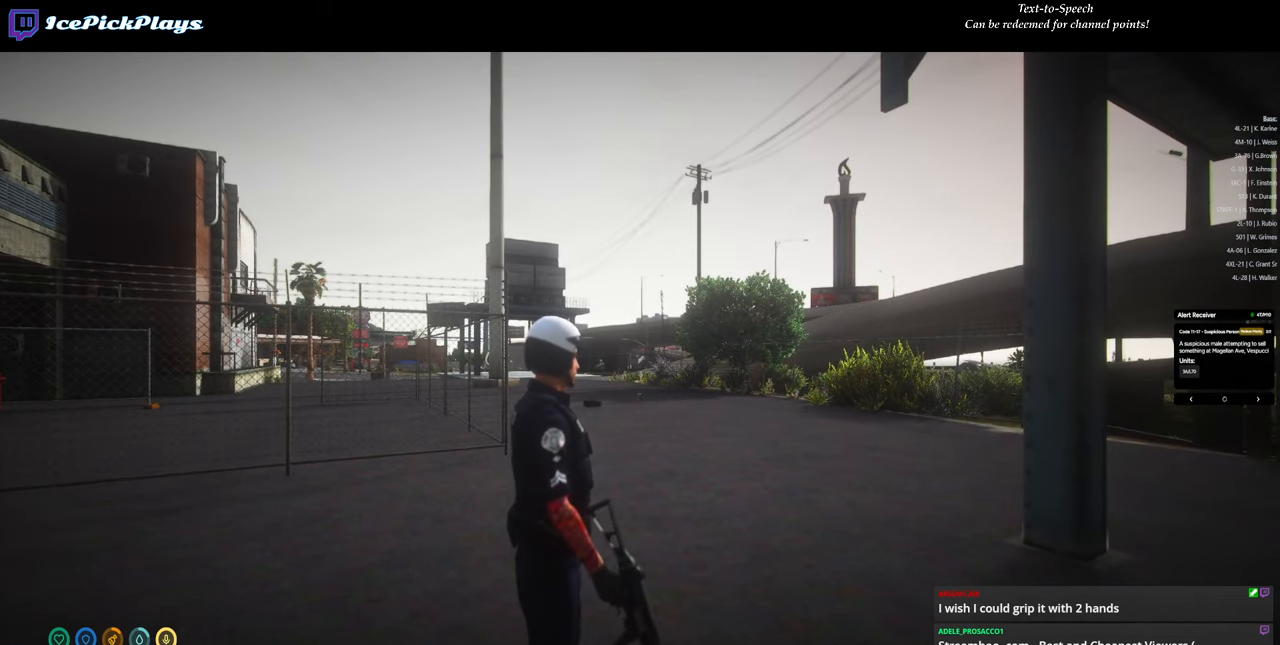
{"keys": ["shift_r"], "mouse": [], "events": [[433, "shift_r", "down"]]}
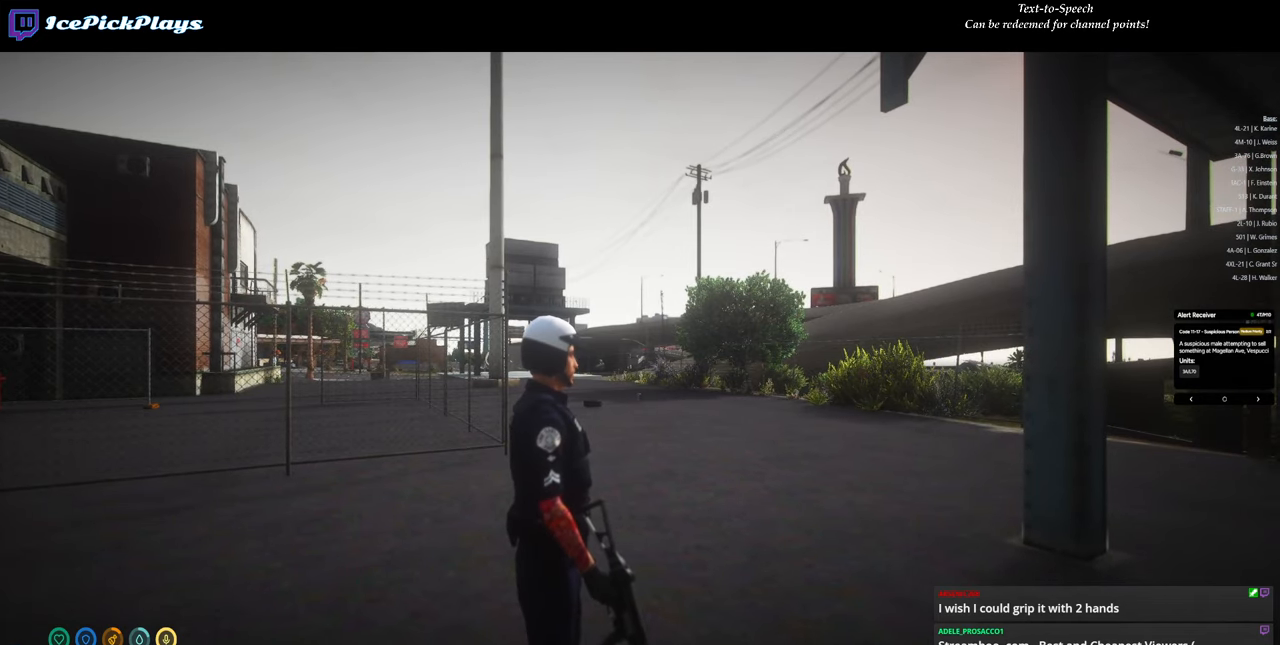
{"keys": [], "mouse": [], "events": [[217, "shift_r", "up"]]}
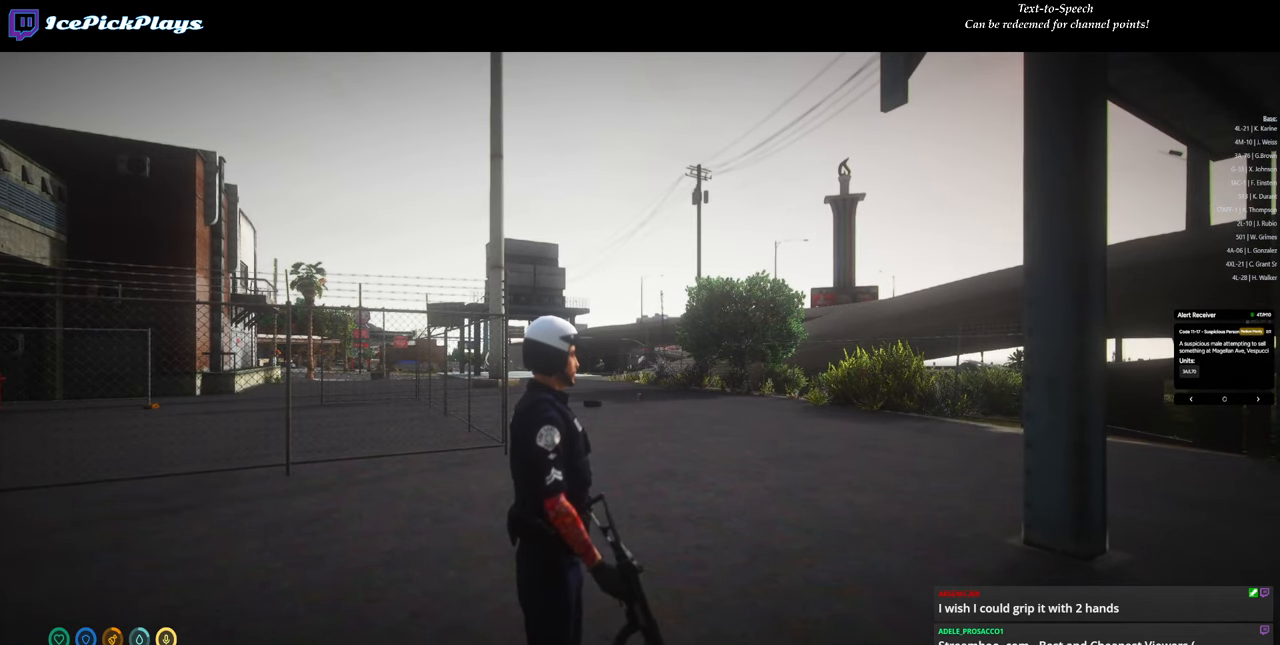
{"keys": [], "mouse": [], "events": []}
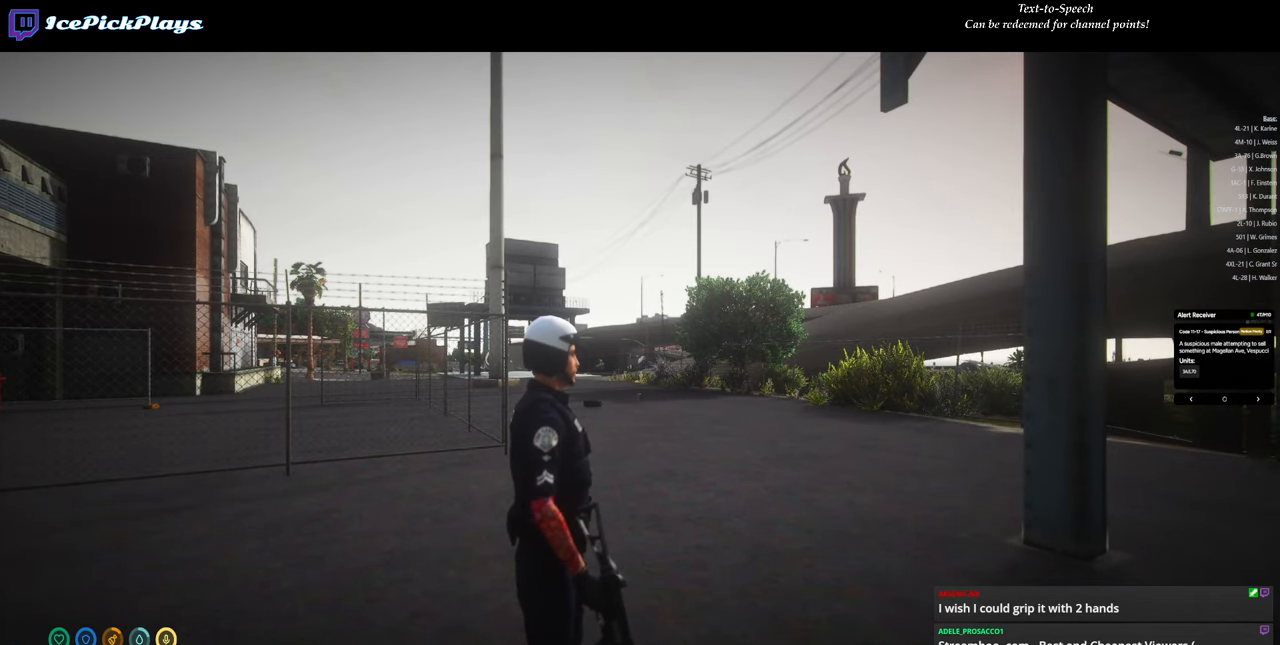
{"keys": [], "mouse": [], "events": []}
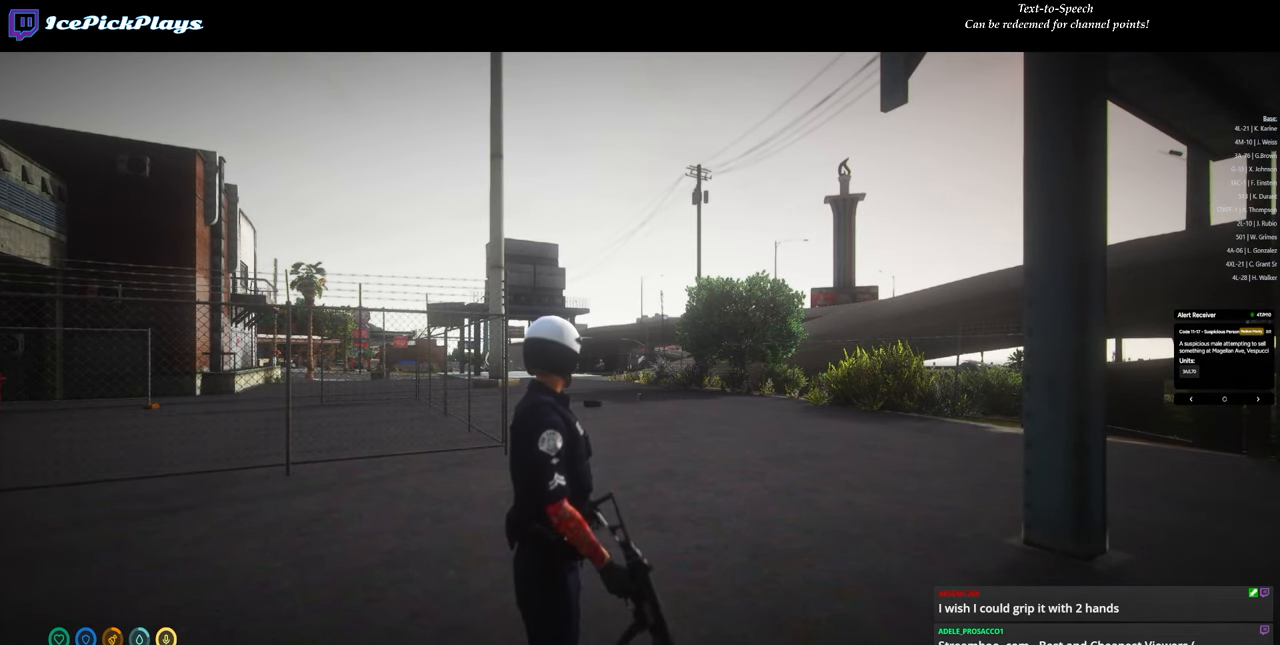
{"keys": [], "mouse": [], "events": []}
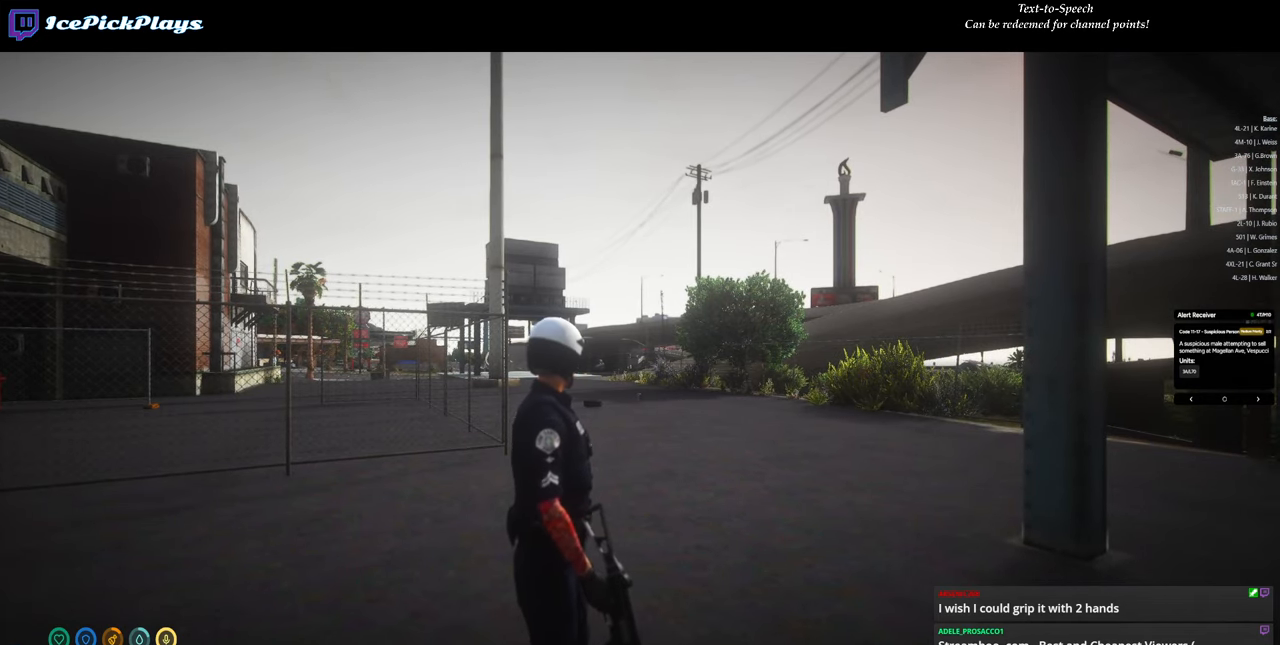
{"keys": [], "mouse": [], "events": []}
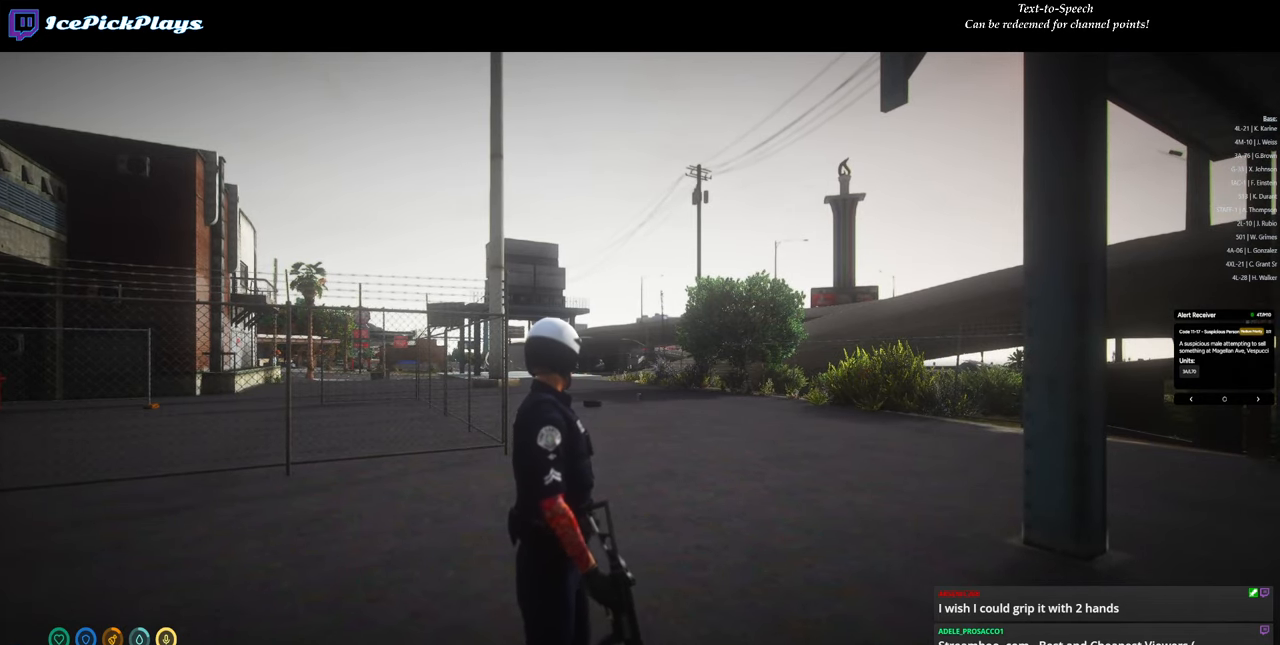
{"keys": ["shift_r"], "mouse": [], "events": [[150, "space", "down"], [200, "space", "up"], [383, "shift_r", "down"]]}
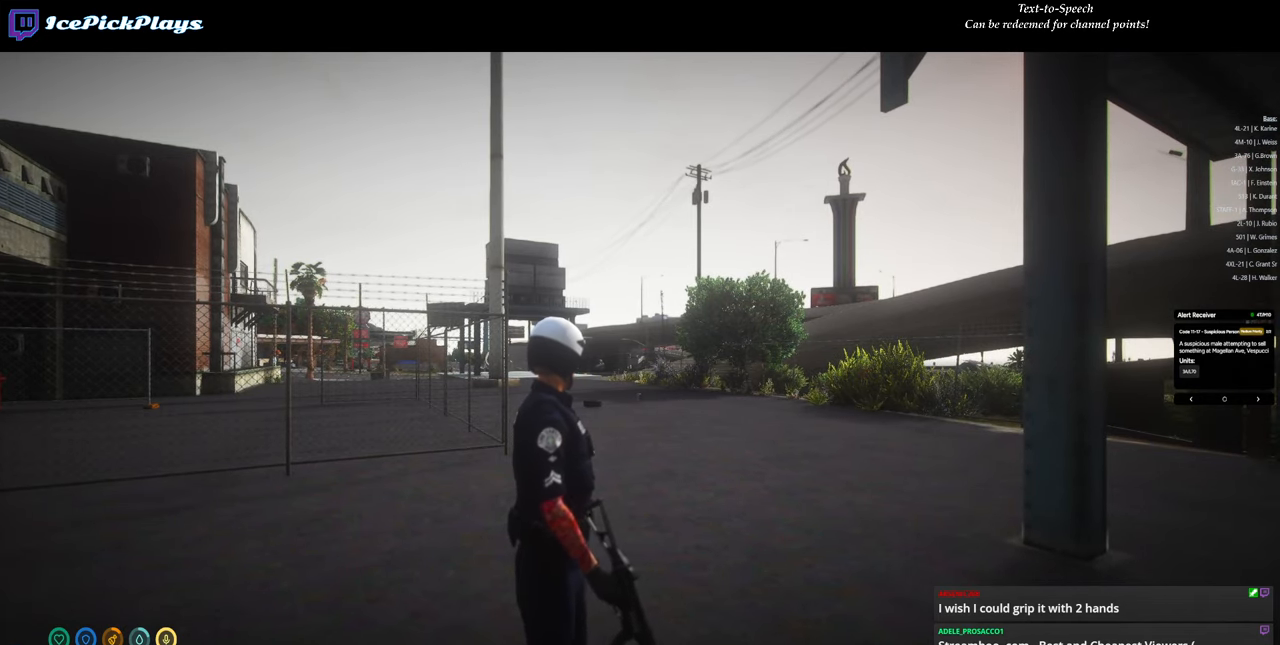
{"keys": [], "mouse": [], "events": [[83, "shift_r", "up"]]}
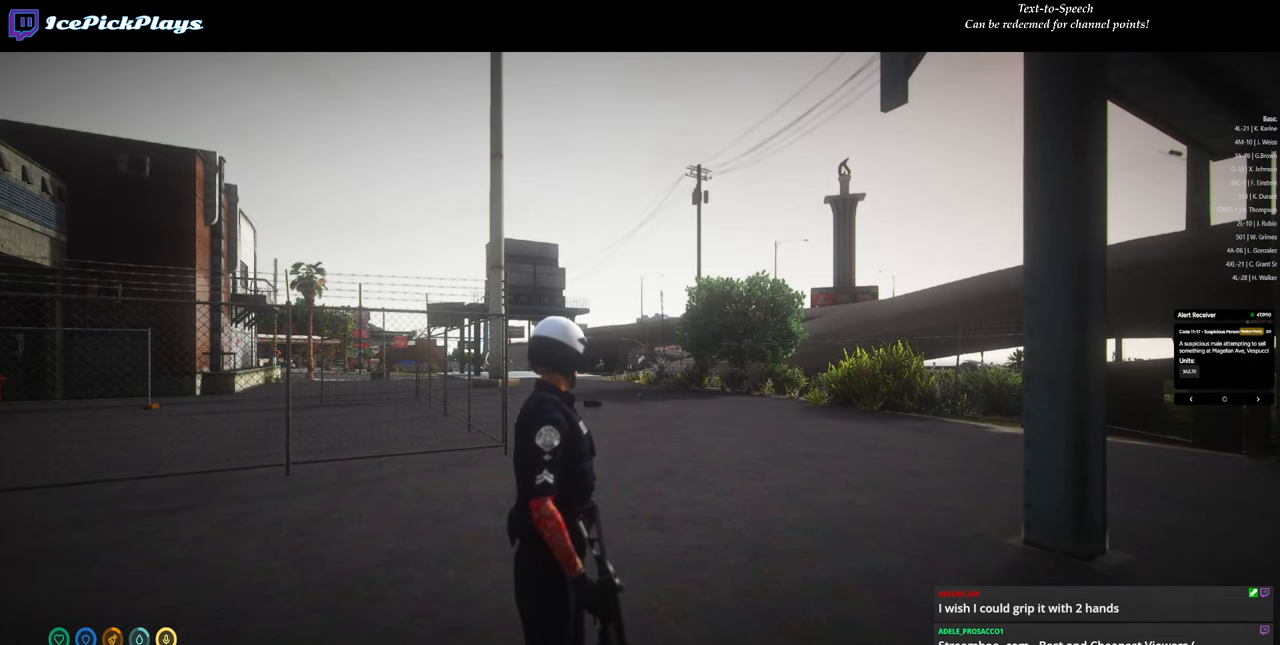
{"keys": [], "mouse": [], "events": []}
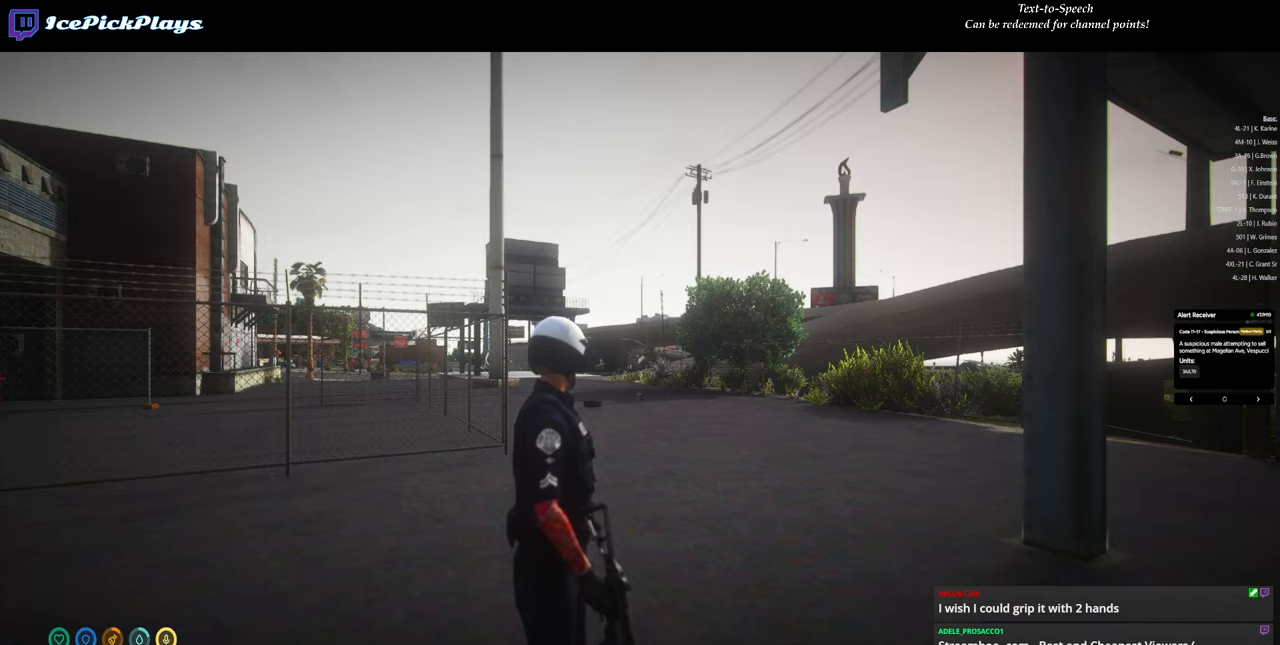
{"keys": [], "mouse": [], "events": []}
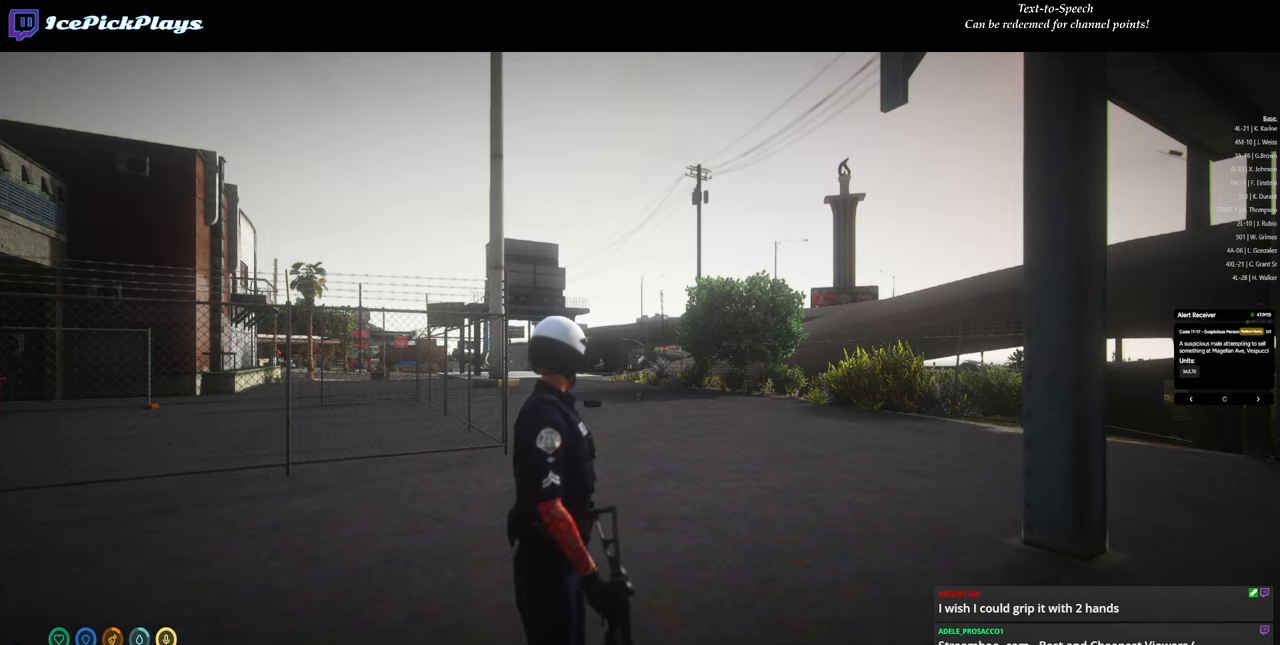
{"keys": [], "mouse": [], "events": [[200, "mouse_left", "down"], [250, "mouse_left", "up"]]}
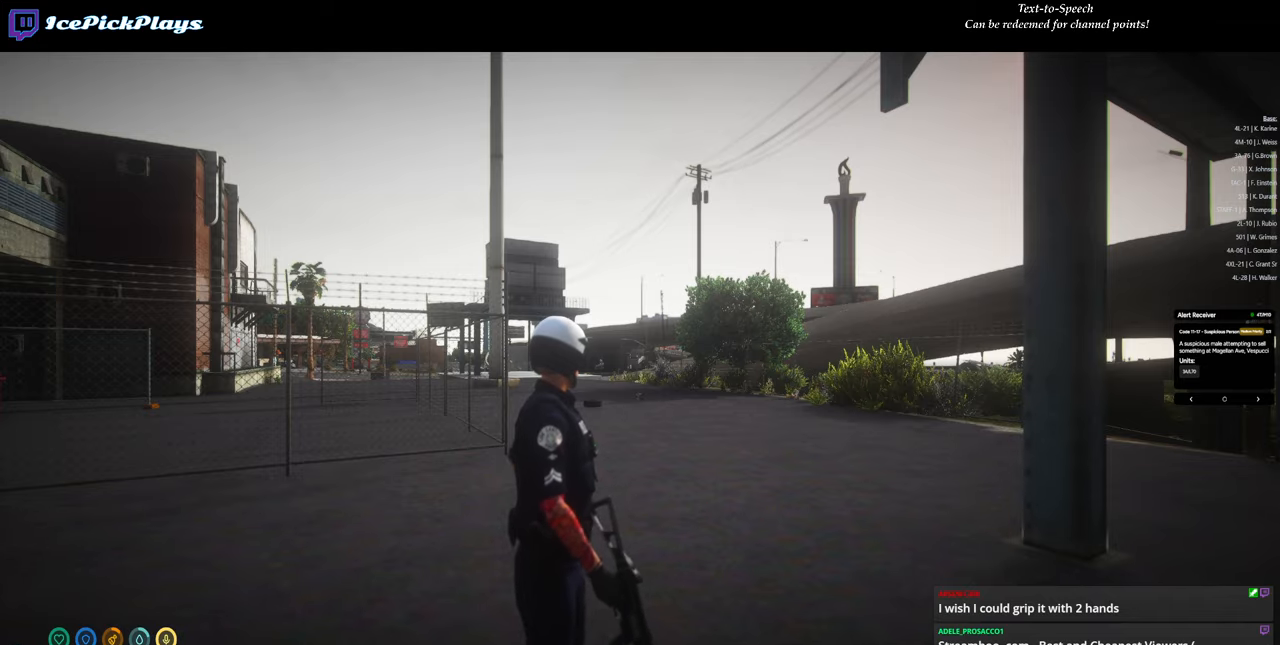
{"keys": [], "mouse": [], "events": []}
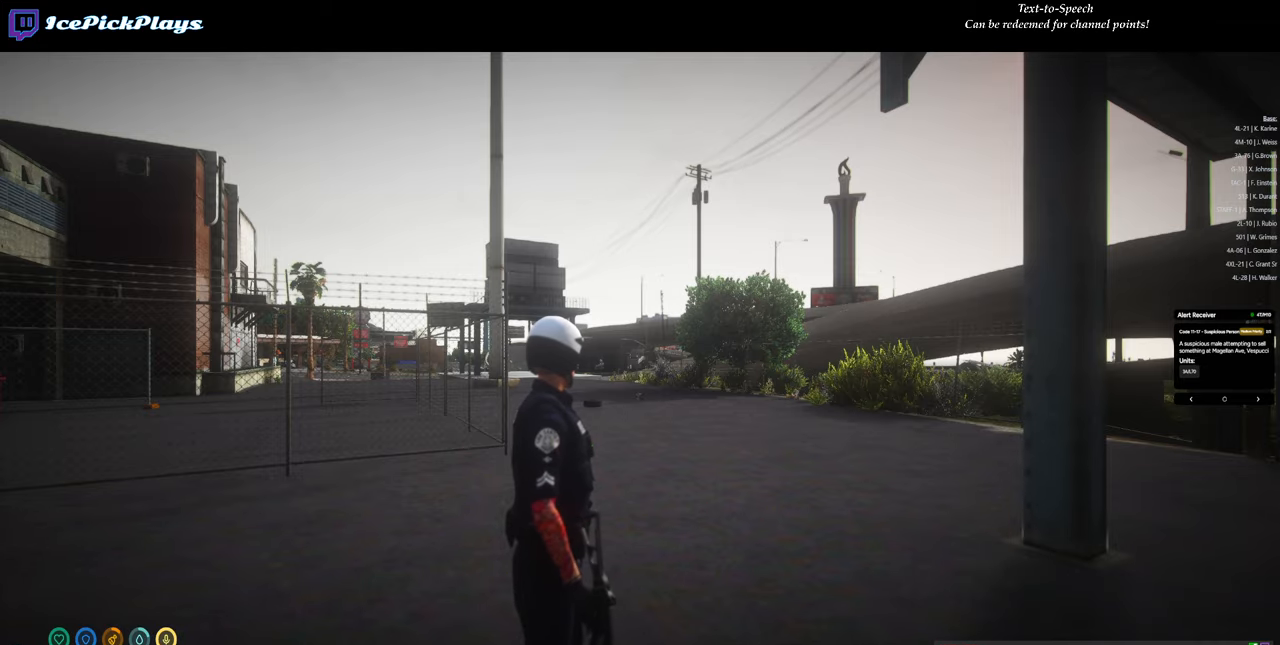
{"keys": [], "mouse": [], "events": [[417, "mouse_left", "down"], [467, "mouse_left", "up"]]}
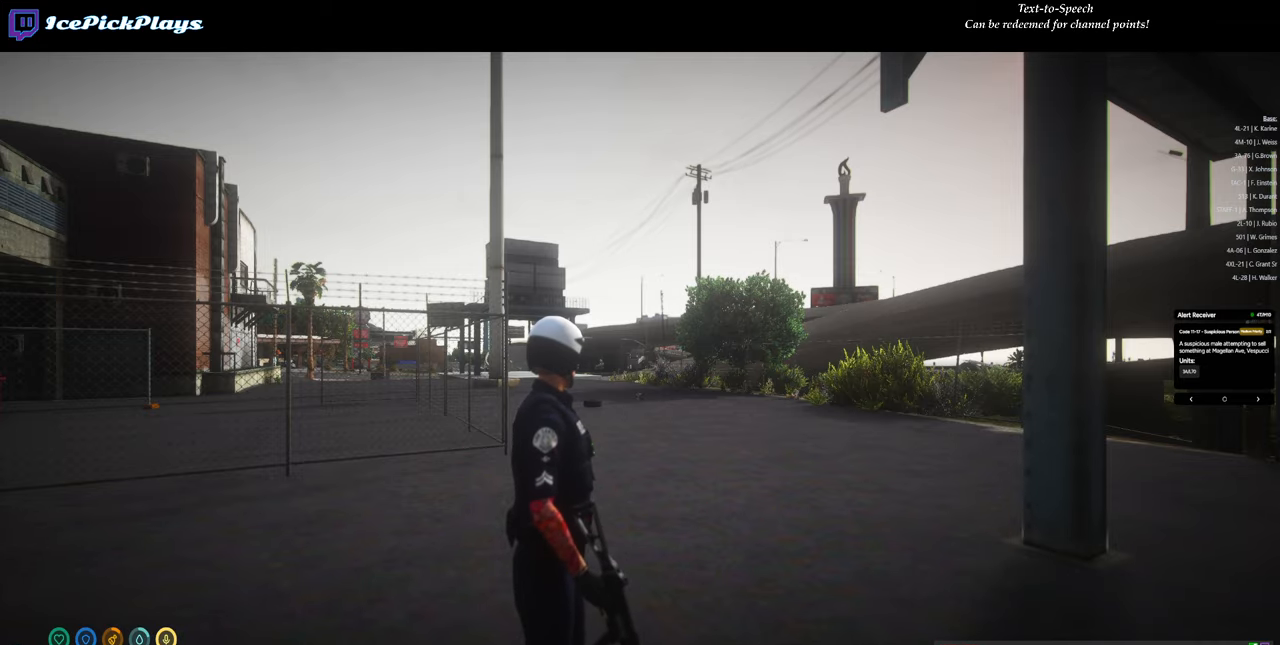
{"keys": [], "mouse": [], "events": []}
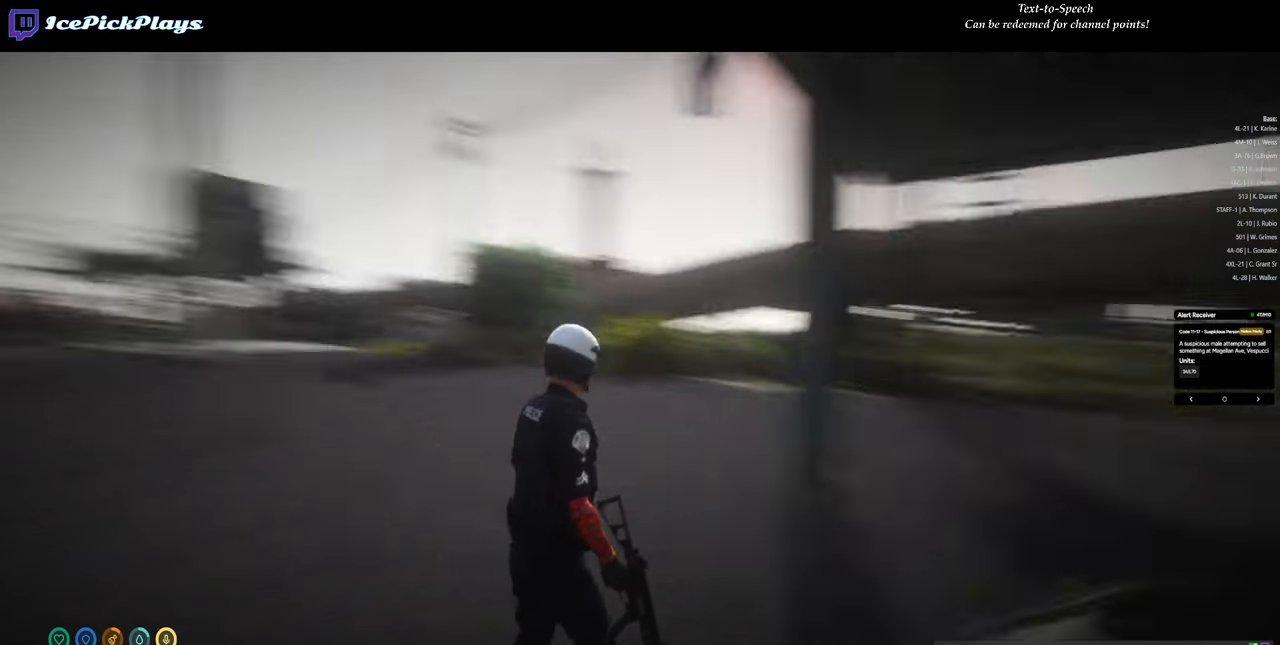
{"keys": [], "mouse": [], "events": []}
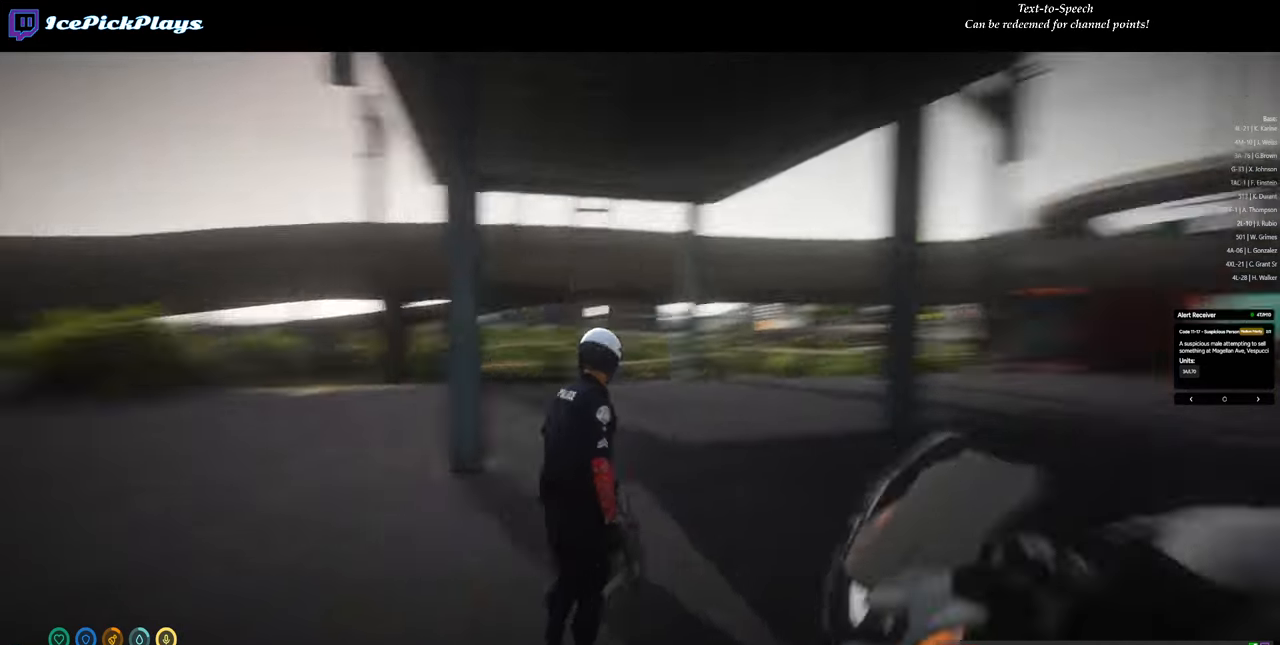
{"keys": ["shift_l"], "mouse": [], "events": [[417, "shift_l", "down"]]}
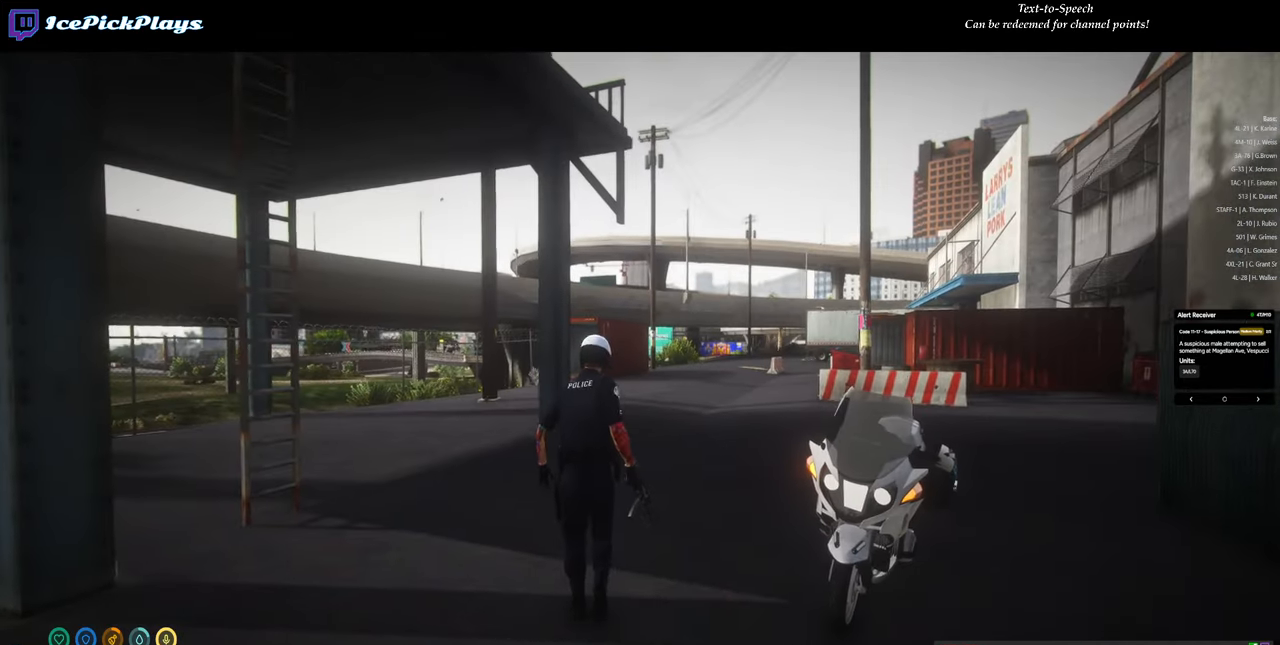
{"keys": [], "mouse": [], "events": [[17, "shift_l", "up"]]}
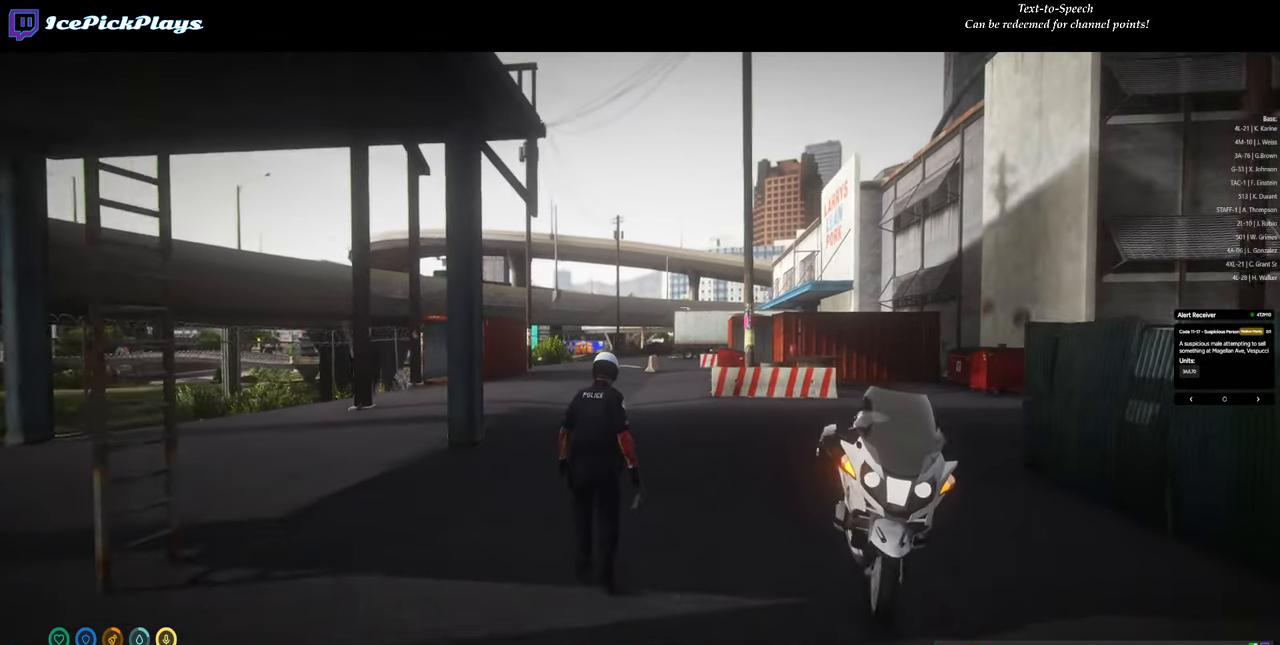
{"keys": [], "mouse": [], "events": []}
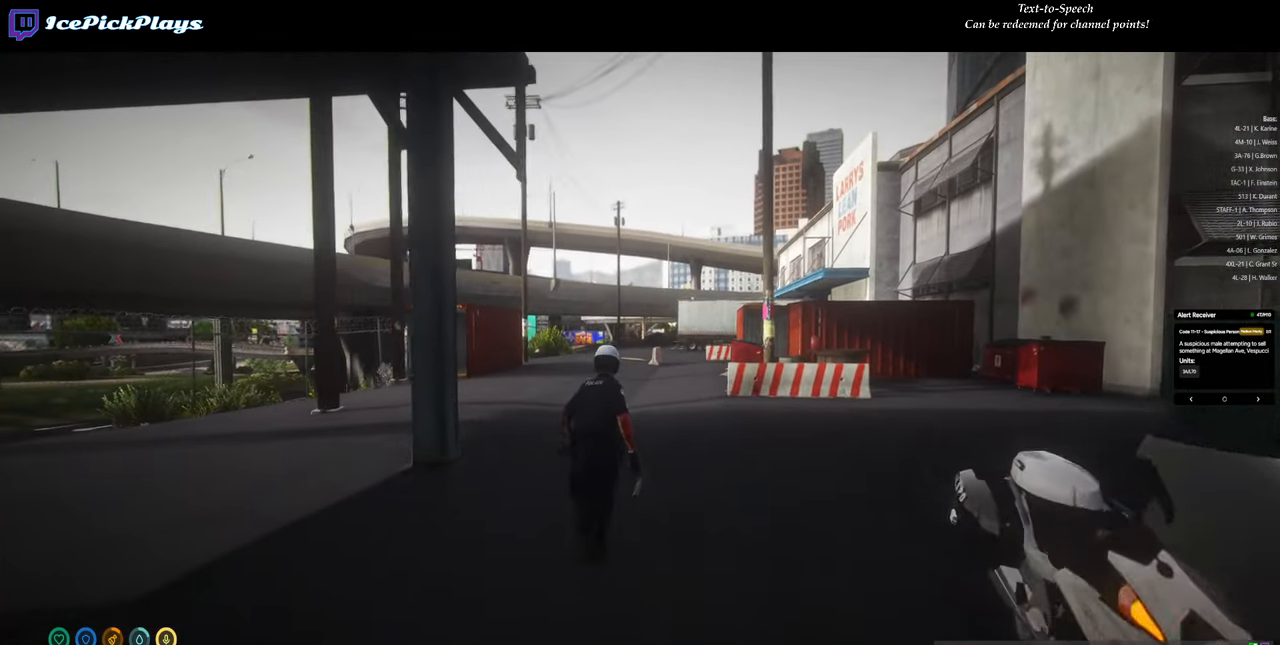
{"keys": [], "mouse": [], "events": []}
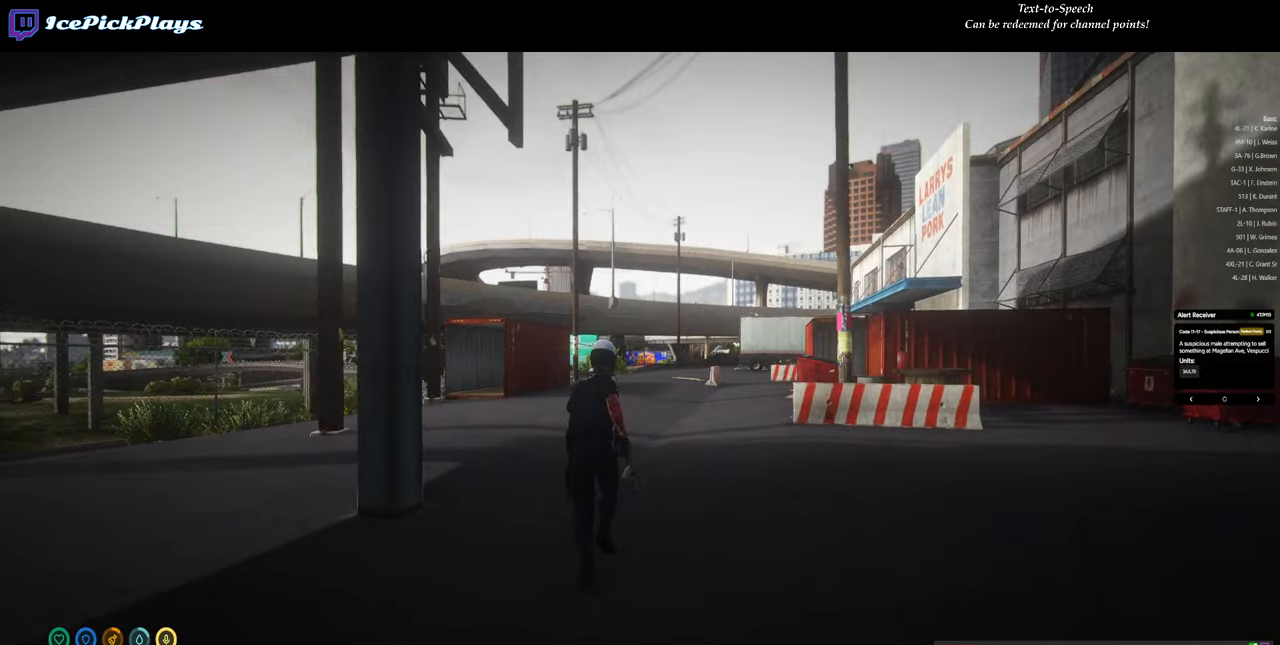
{"keys": [], "mouse": [], "events": []}
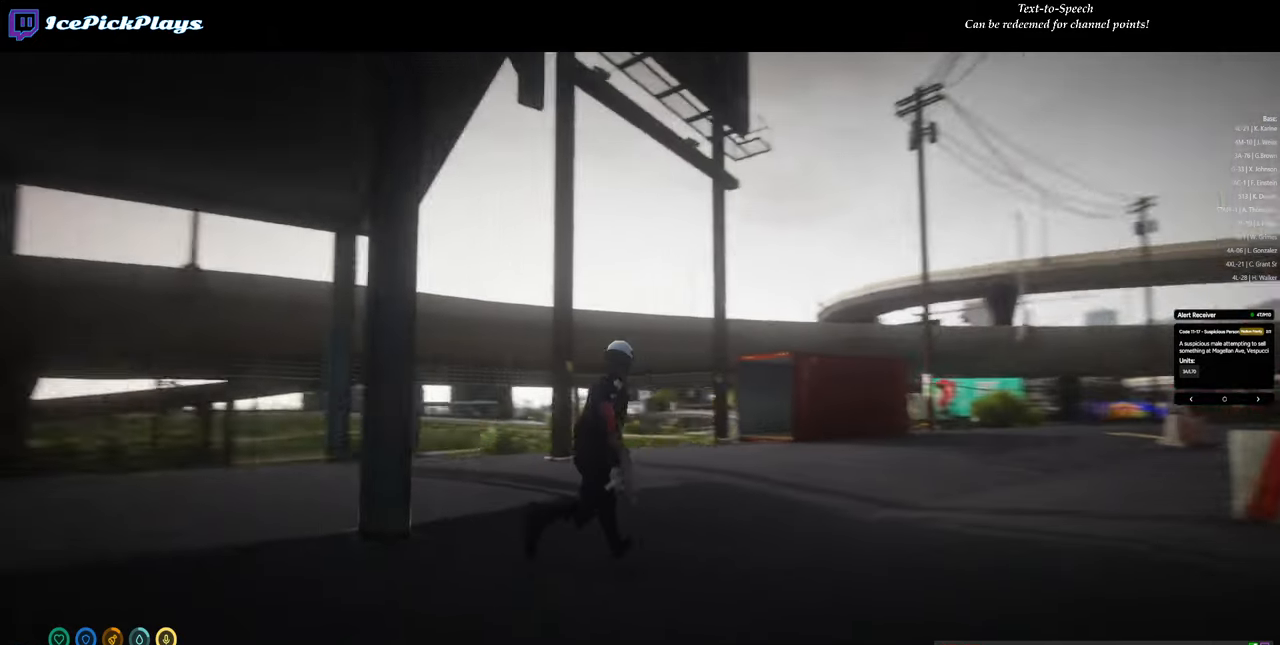
{"keys": [], "mouse": ["right"], "events": [[383, "mouse_right", "down"]]}
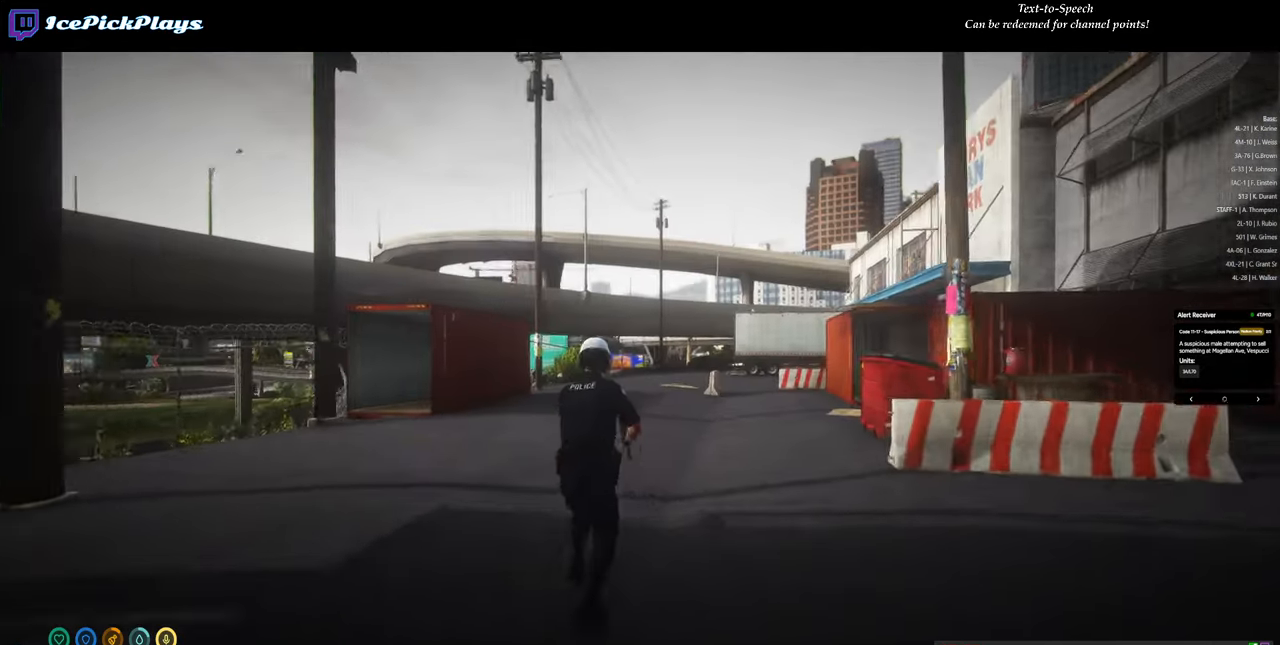
{"keys": [], "mouse": [], "events": [[300, "mouse_right", "up"]]}
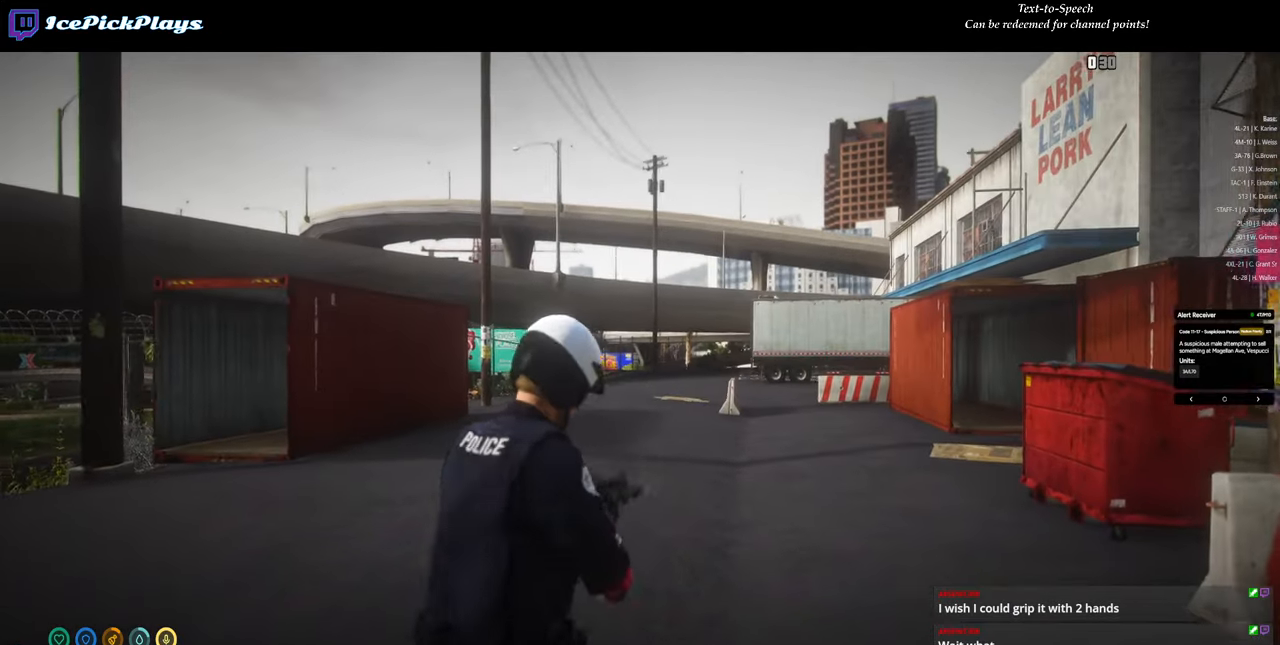
{"keys": [], "mouse": ["right"], "events": [[83, "mouse_right", "down"]]}
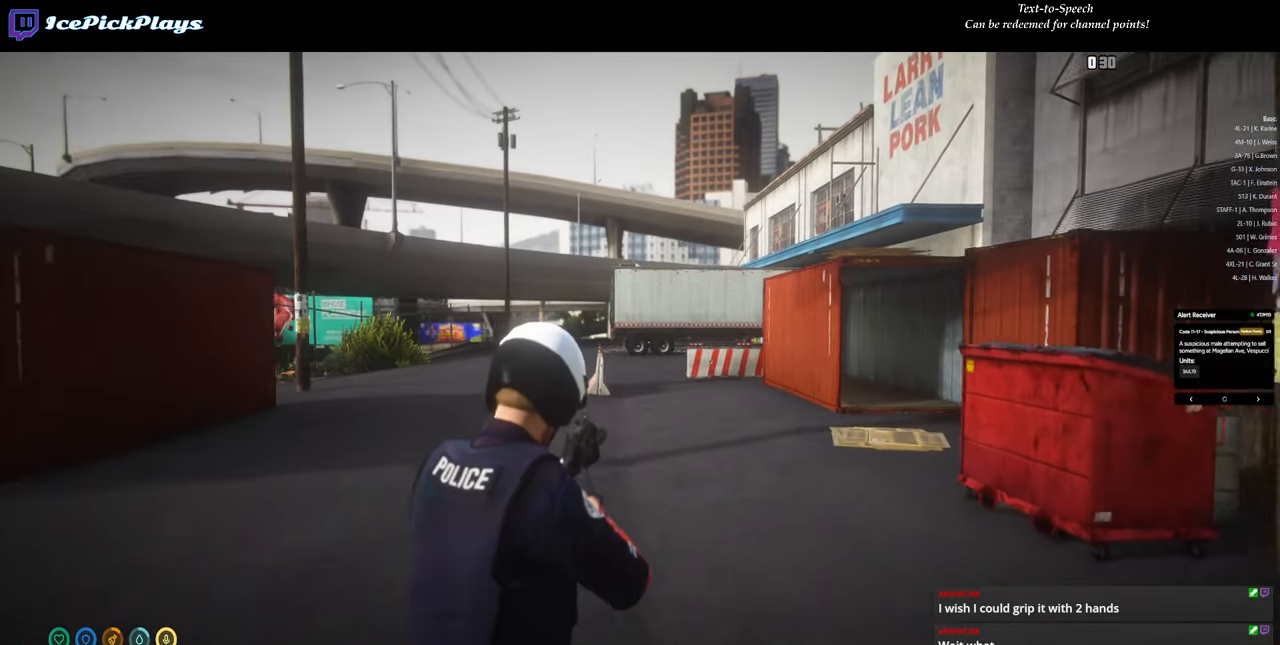
{"keys": [], "mouse": [], "events": [[183, "mouse_right", "up"]]}